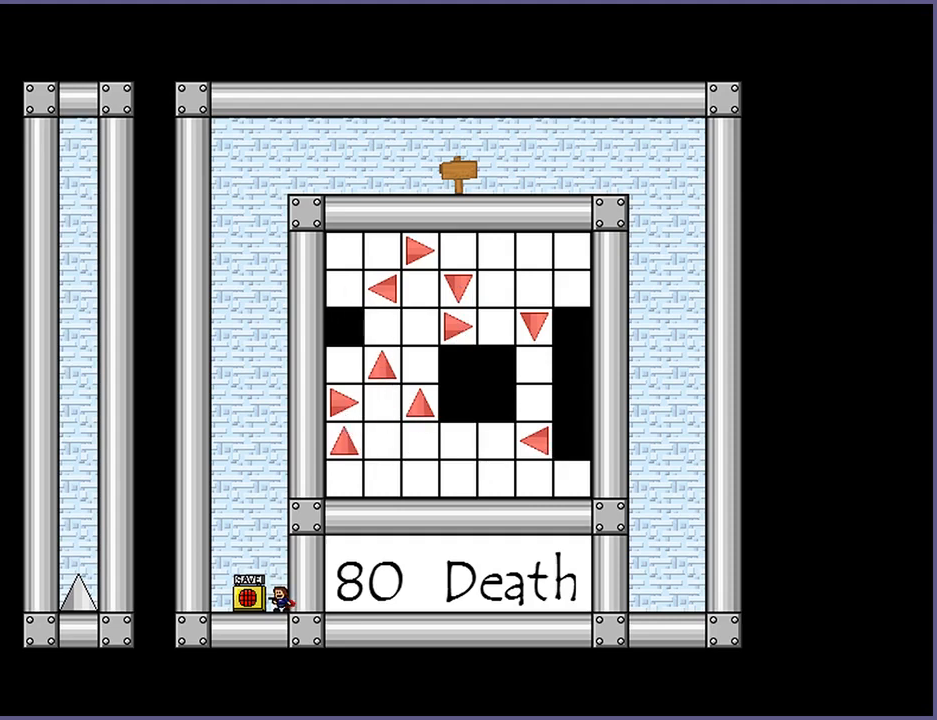
Gameplay with keyboard; each line is a JSON object with the keys held at the frame after it. "events" lists presses ("down") and releases ("up") of "down", "left", "r", "right", "s", "shift_l", "shift_r", "up" and "z" between this image and that frame as [ms after this image, input, new state], when the widget could be followed in between. No other keys are recorded. Mouse input is not recorded.
{"keys": ["shift_l"], "events": [[220, "shift_l", "down"], [340, "shift_l", "up"], [420, "shift_l", "down"]]}
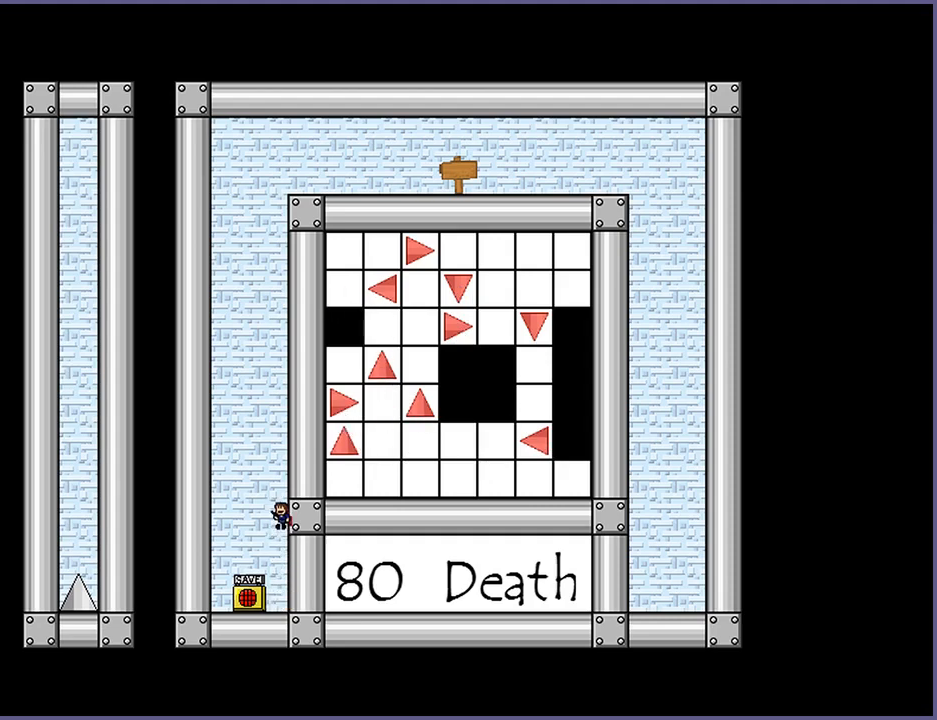
{"keys": [], "events": [[20, "shift_l", "up"], [80, "shift_l", "down"], [160, "shift_l", "up"], [240, "shift_l", "down"], [320, "shift_l", "up"], [340, "right", "down"], [400, "shift_l", "down"], [460, "shift_l", "up"], [480, "right", "up"]]}
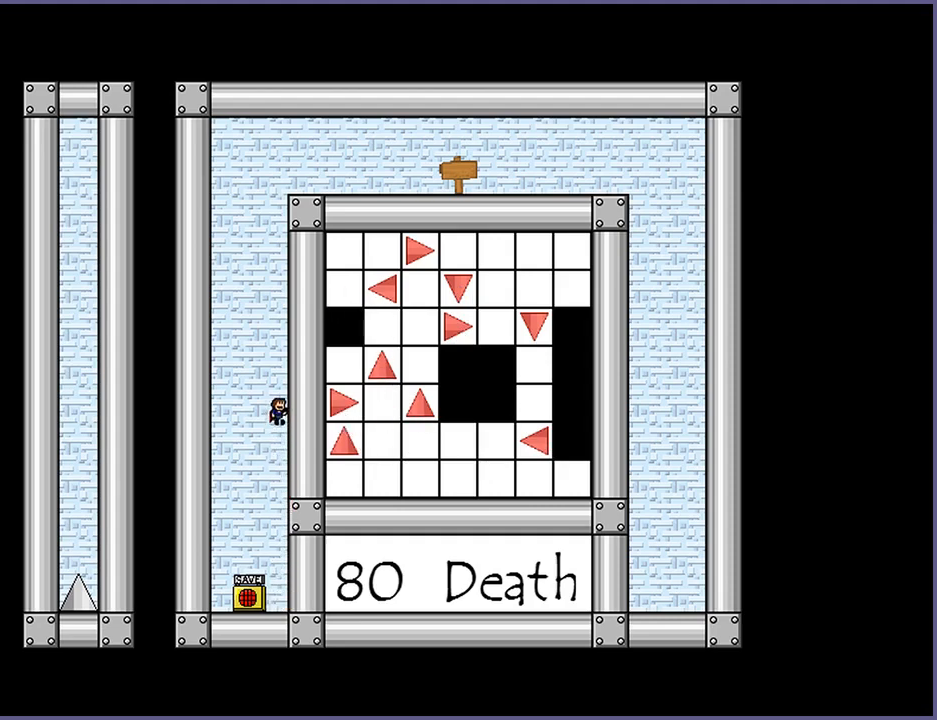
{"keys": ["shift_l"], "events": [[20, "shift_l", "down"], [100, "shift_l", "up"], [180, "shift_l", "down"], [260, "shift_l", "up"], [320, "shift_l", "down"], [400, "shift_l", "up"], [480, "shift_l", "down"]]}
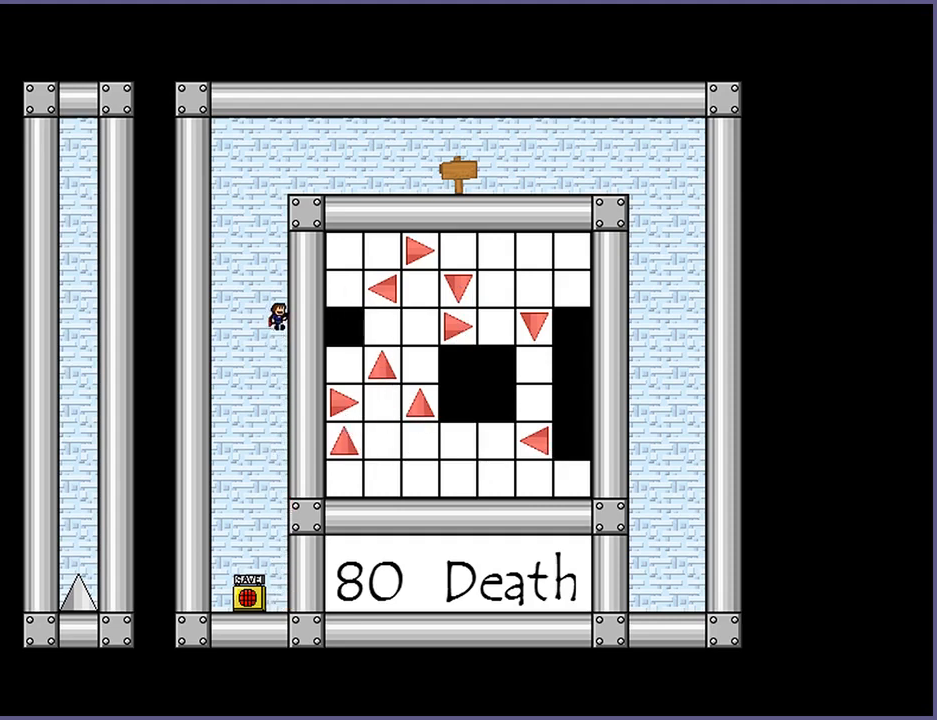
{"keys": [], "events": [[60, "shift_l", "up"], [160, "shift_l", "down"], [240, "shift_l", "up"], [320, "shift_l", "down"], [400, "shift_l", "up"], [400, "z", "down"], [500, "z", "up"]]}
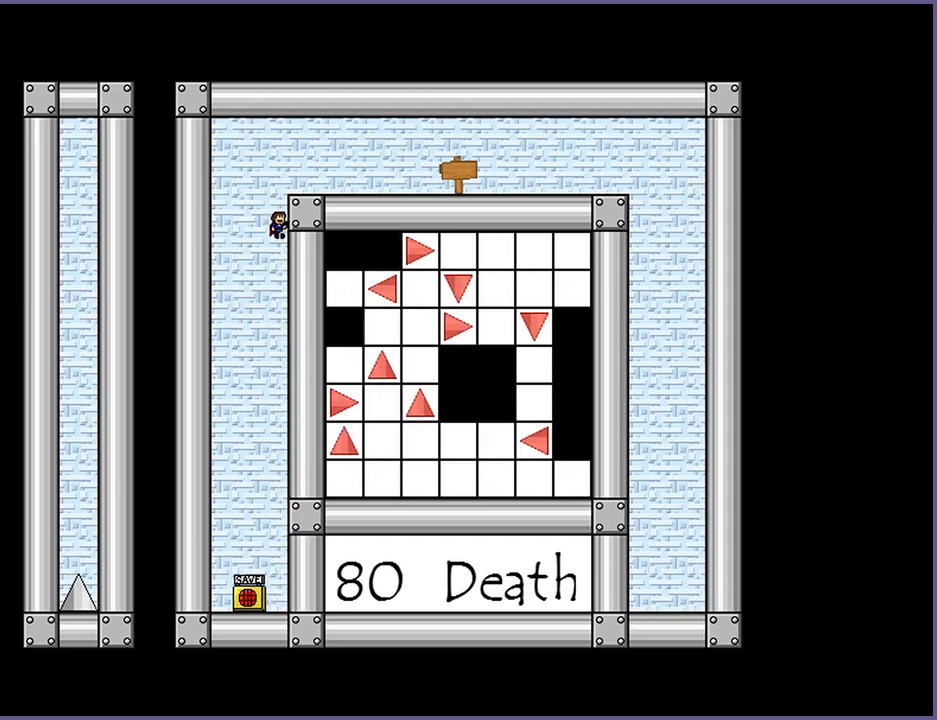
{"keys": ["right"], "events": [[40, "shift_l", "down"], [180, "shift_l", "up"], [240, "right", "down"], [240, "shift_l", "down"], [420, "shift_l", "up"]]}